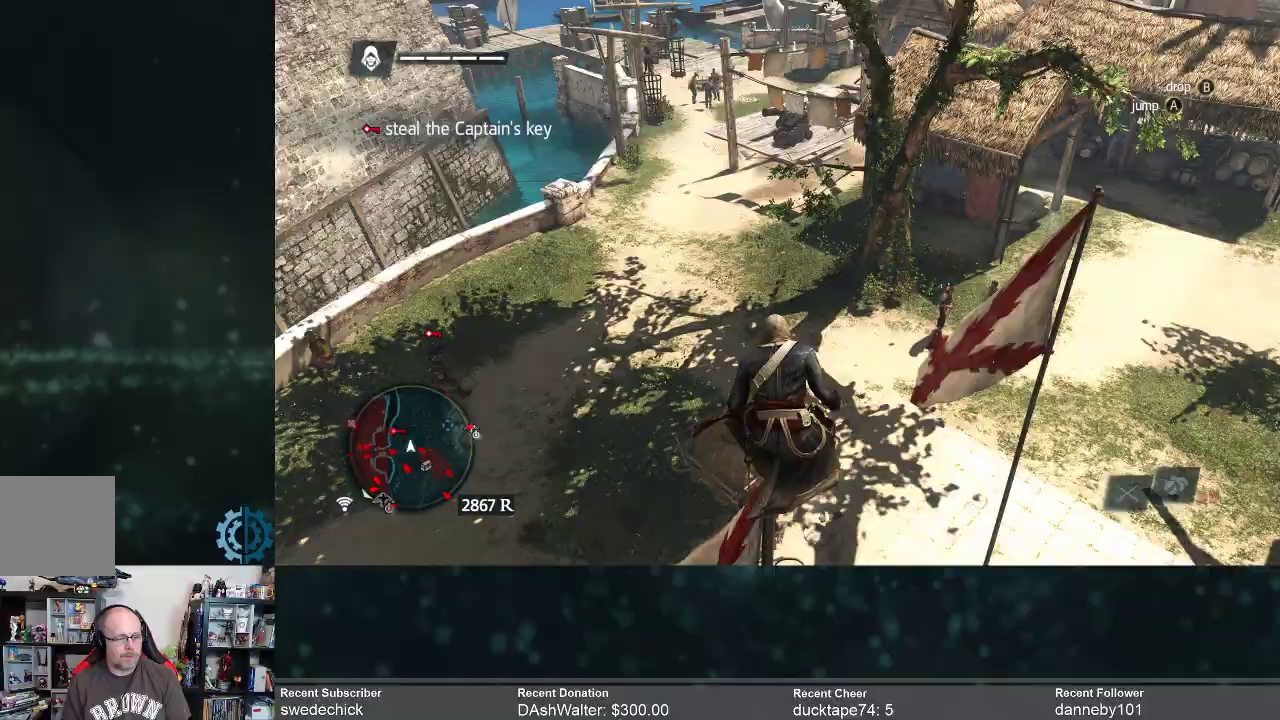
Gameplay with a controller (Xbox layout); each line is a JSON object with the inputs held at the frame after it. "events" lists button and stick changes between this image and that frame as [ms after this image, input, new state], when the widget could be followed in between. Not read: Z.
{"buttons": ["A", "R2"], "left_stick": "up", "right_stick": "center", "events": [[467, "R2", "down"], [500, "A", "down"]]}
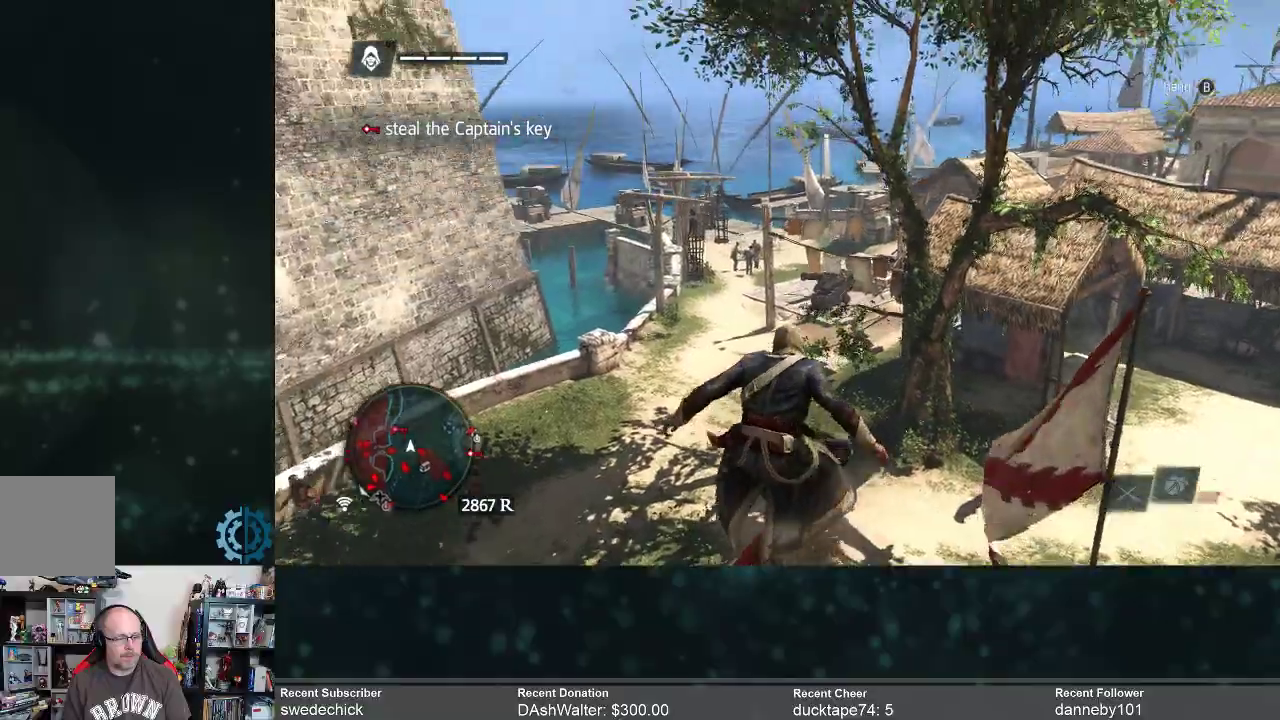
{"buttons": [], "left_stick": "center", "right_stick": "center", "events": [[133, "A", "up"], [400, "R2", "up"], [400, "left_stick", "center"]]}
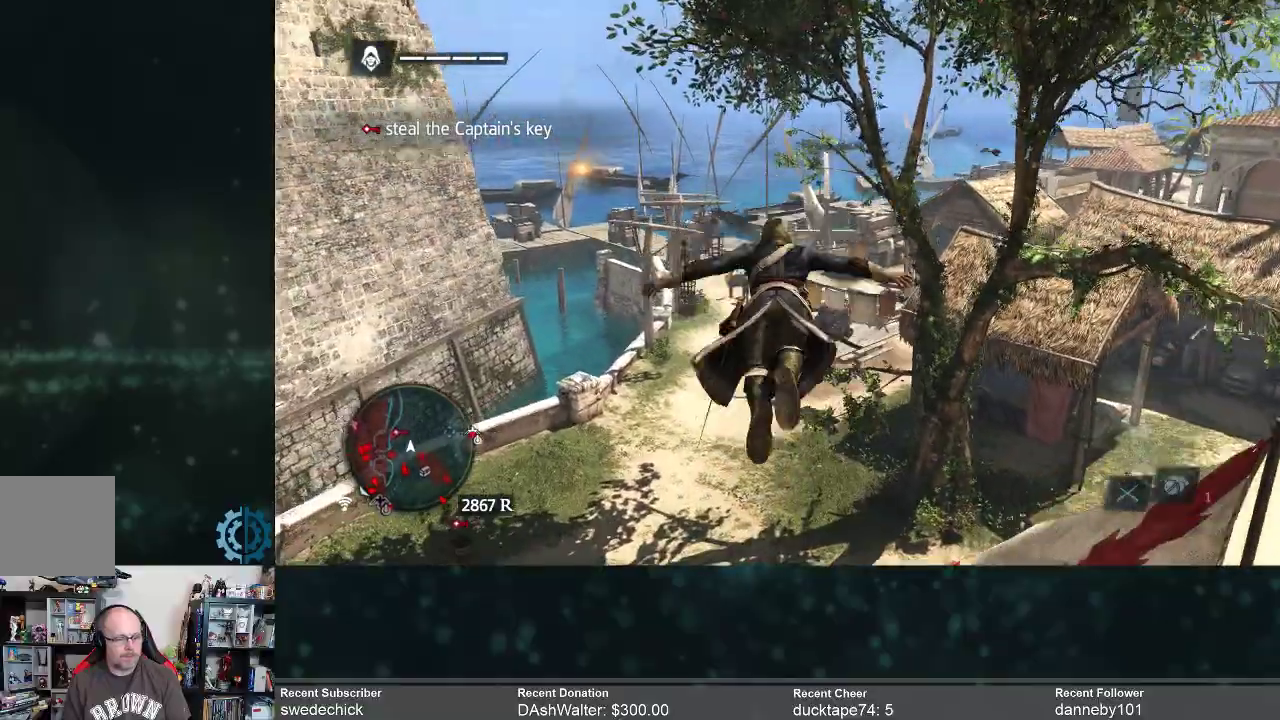
{"buttons": [], "left_stick": "center", "right_stick": "up-right", "events": [[133, "right_stick", "left"], [467, "right_stick", "up-right"]]}
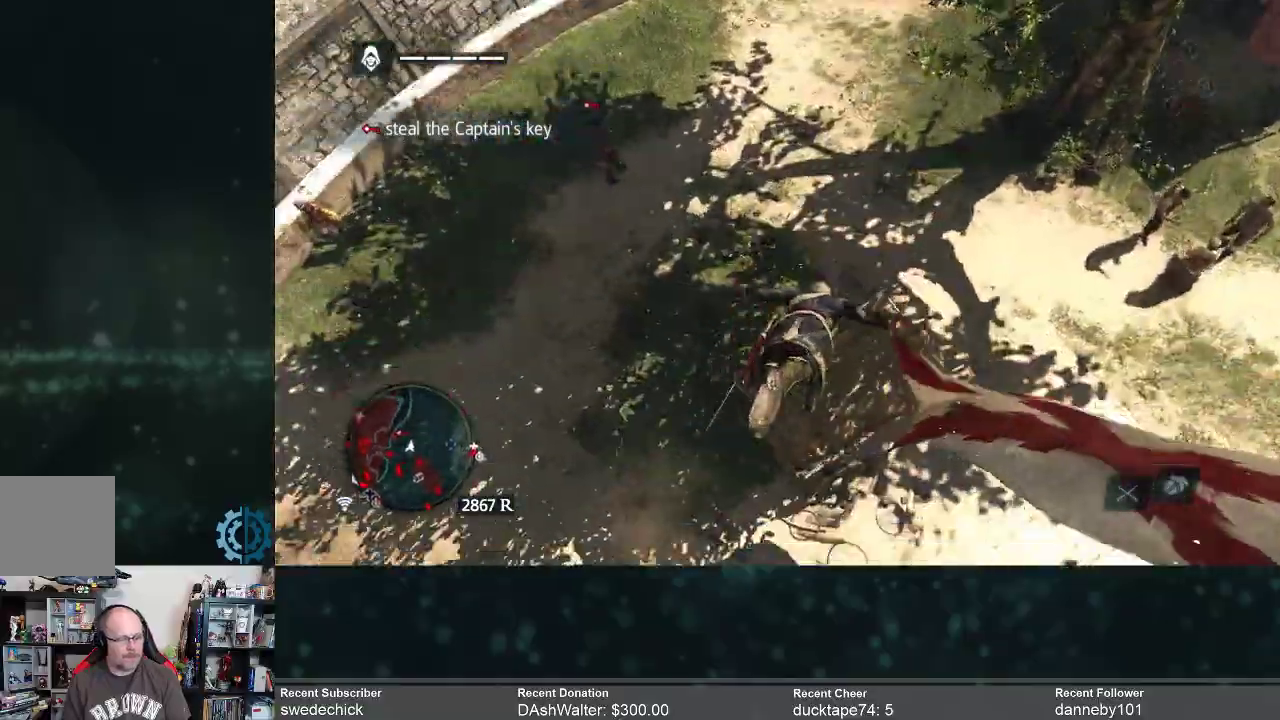
{"buttons": [], "left_stick": "center", "right_stick": "up", "events": [[33, "right_stick", "center"], [233, "right_stick", "up"]]}
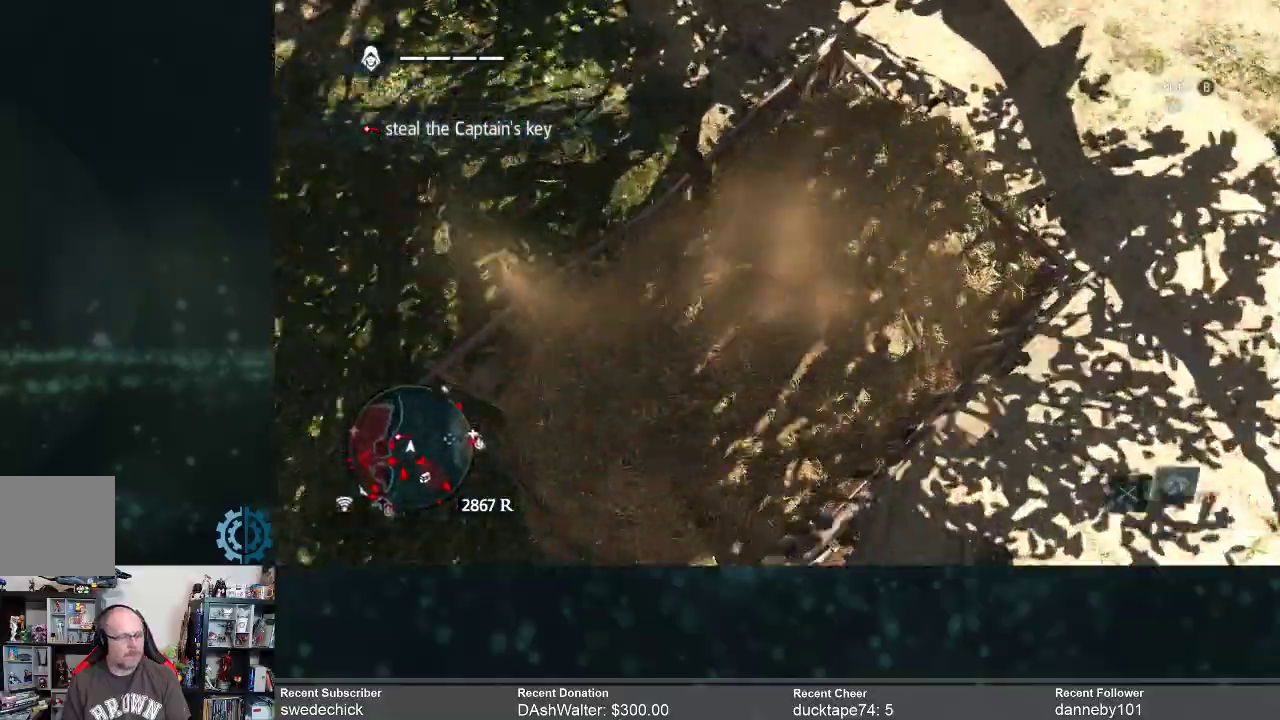
{"buttons": [], "left_stick": "center", "right_stick": "center", "events": [[67, "right_stick", "up-left"], [433, "right_stick", "center"]]}
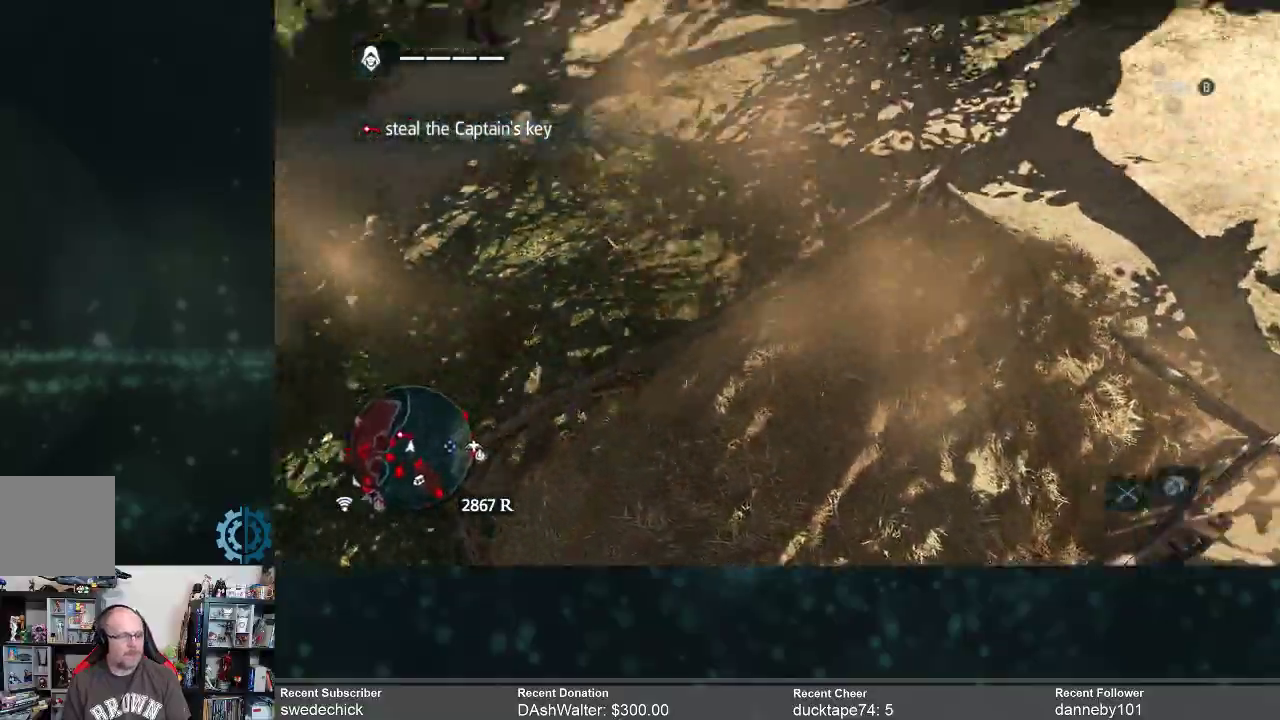
{"buttons": [], "left_stick": "center", "right_stick": "center", "events": [[233, "right_stick", "up-left"], [367, "right_stick", "center"]]}
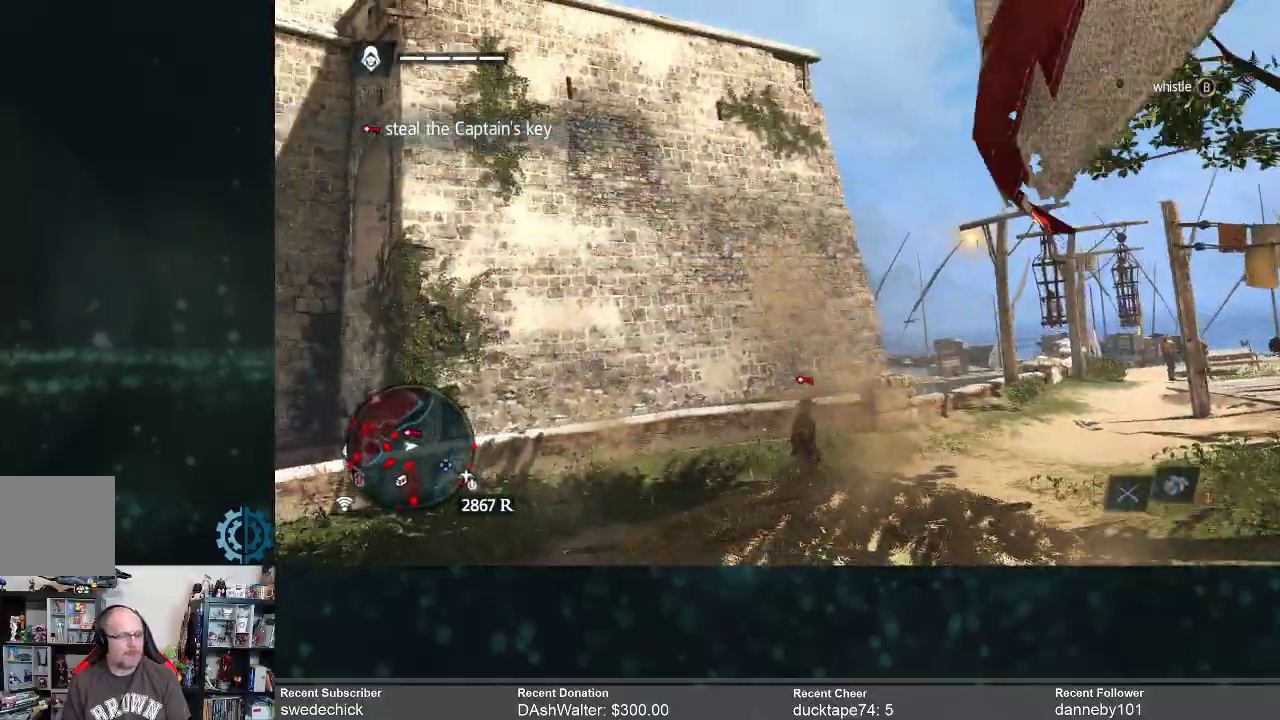
{"buttons": [], "left_stick": "up", "right_stick": "center", "events": [[467, "left_stick", "up"]]}
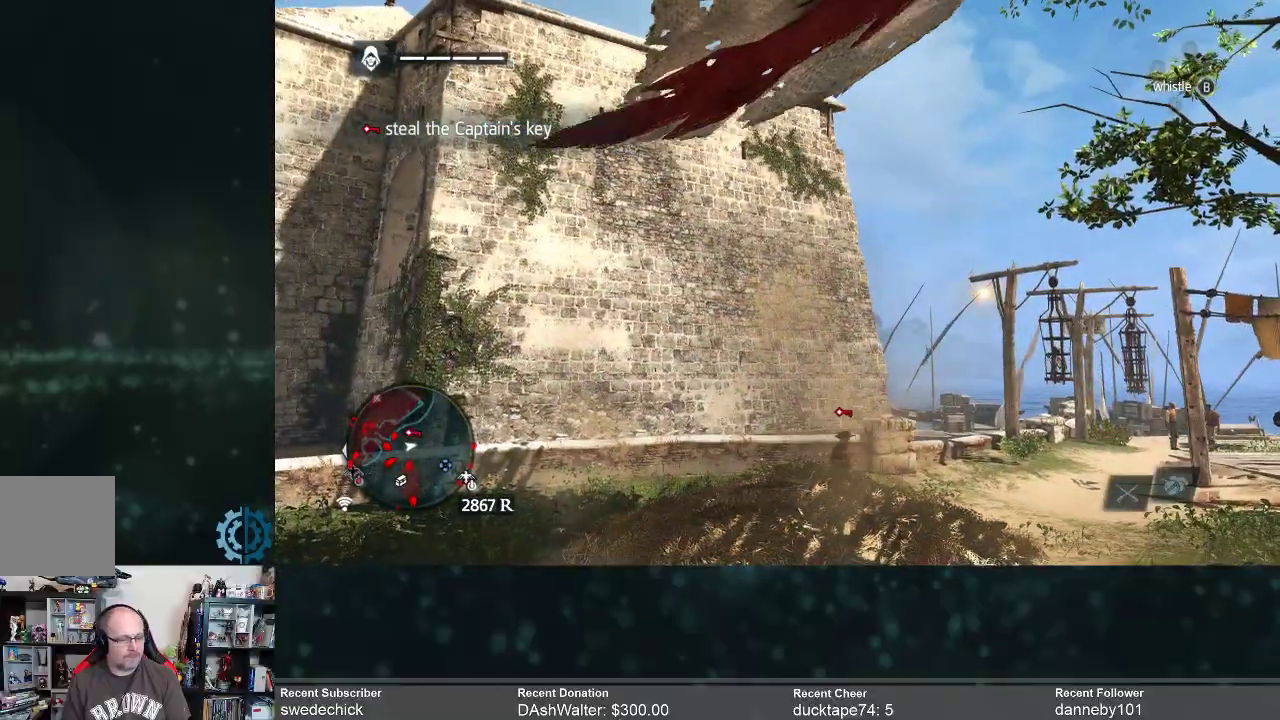
{"buttons": [], "left_stick": "center", "right_stick": "center", "events": [[167, "left_stick", "center"]]}
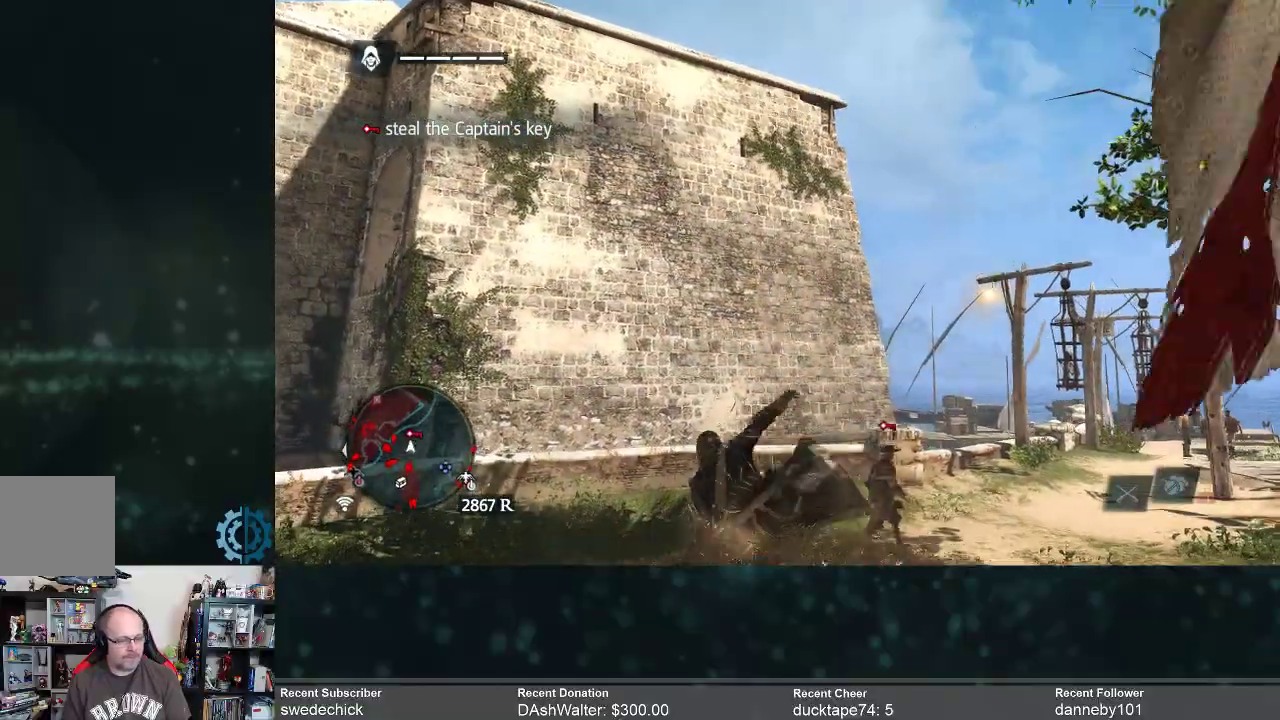
{"buttons": [], "left_stick": "left", "right_stick": "down-right", "events": [[267, "right_stick", "down-right"], [467, "left_stick", "left"]]}
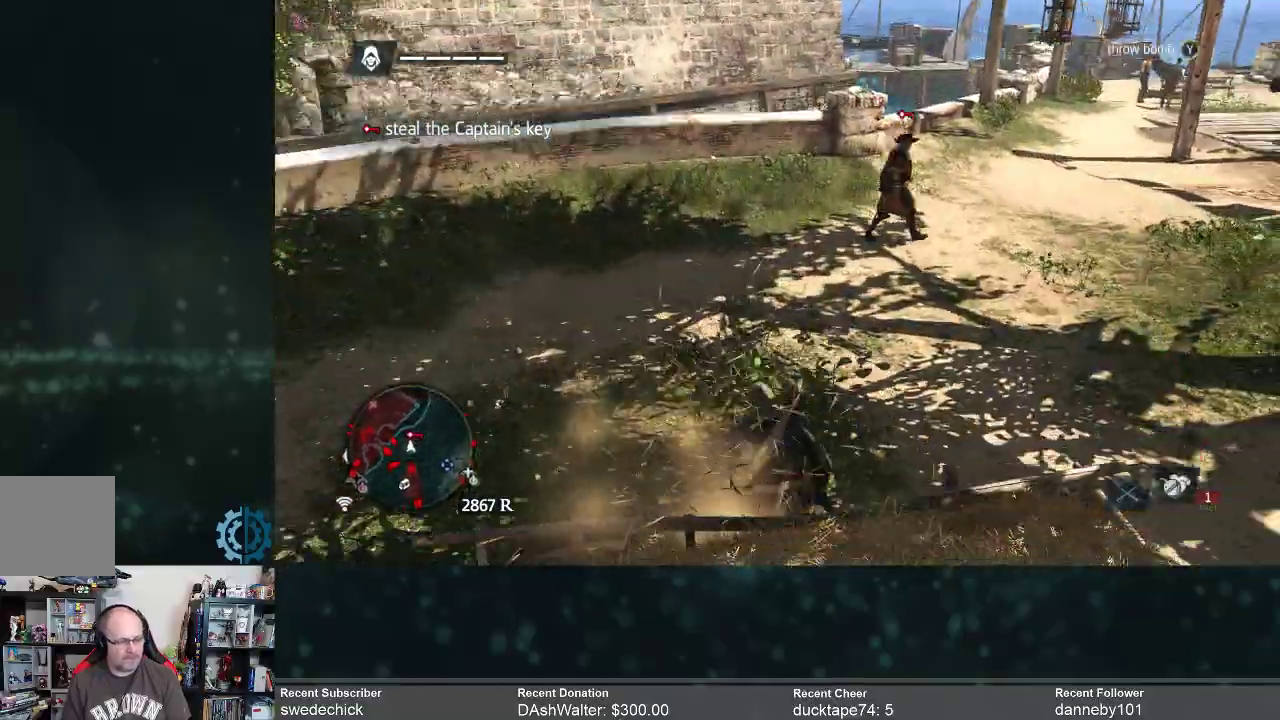
{"buttons": [], "left_stick": "up-left", "right_stick": "center", "events": [[67, "right_stick", "center"], [167, "left_stick", "up-left"]]}
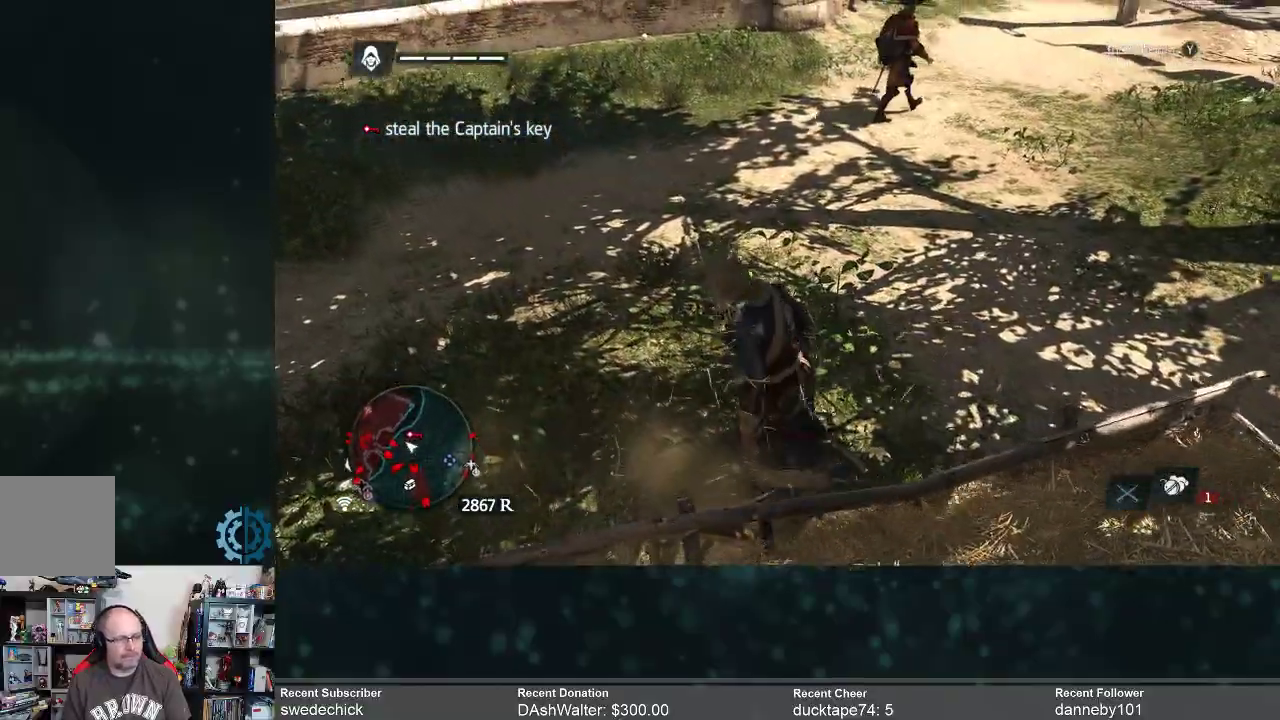
{"buttons": [], "left_stick": "up", "right_stick": "center", "events": [[100, "left_stick", "up"], [100, "right_stick", "up-right"], [233, "right_stick", "center"]]}
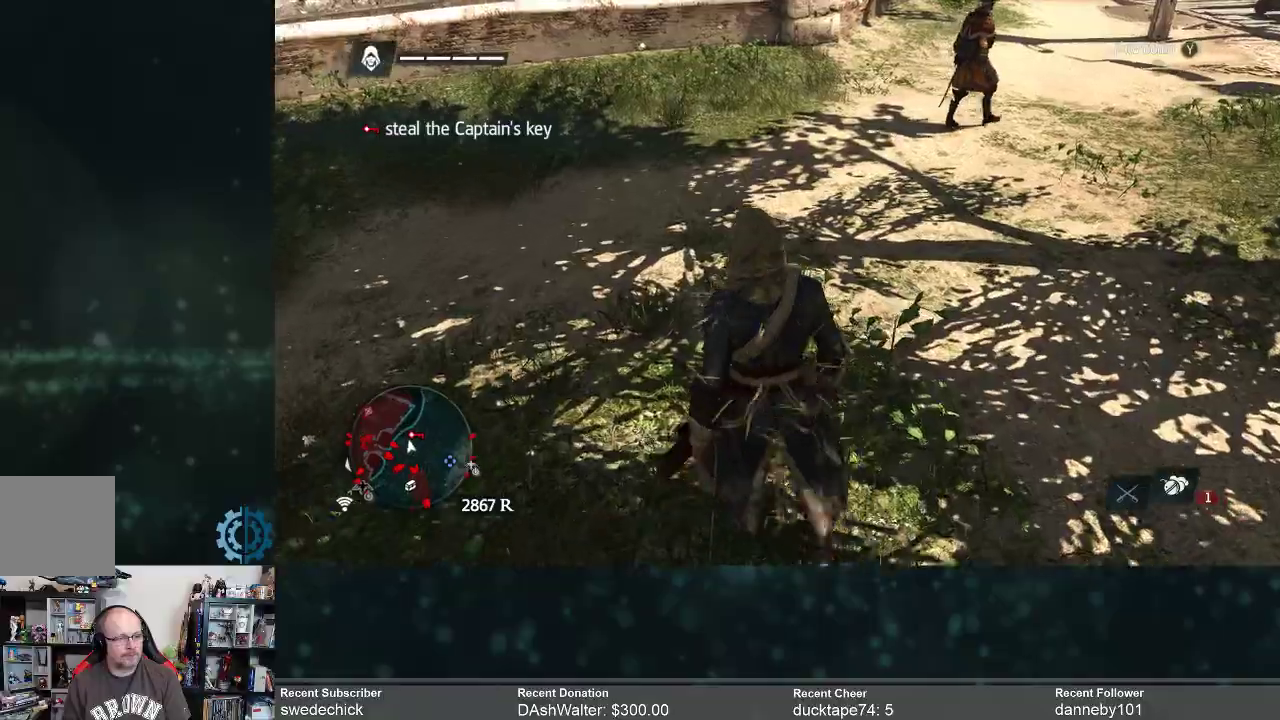
{"buttons": [], "left_stick": "up", "right_stick": "center", "events": [[67, "R2", "down"], [367, "R2", "up"]]}
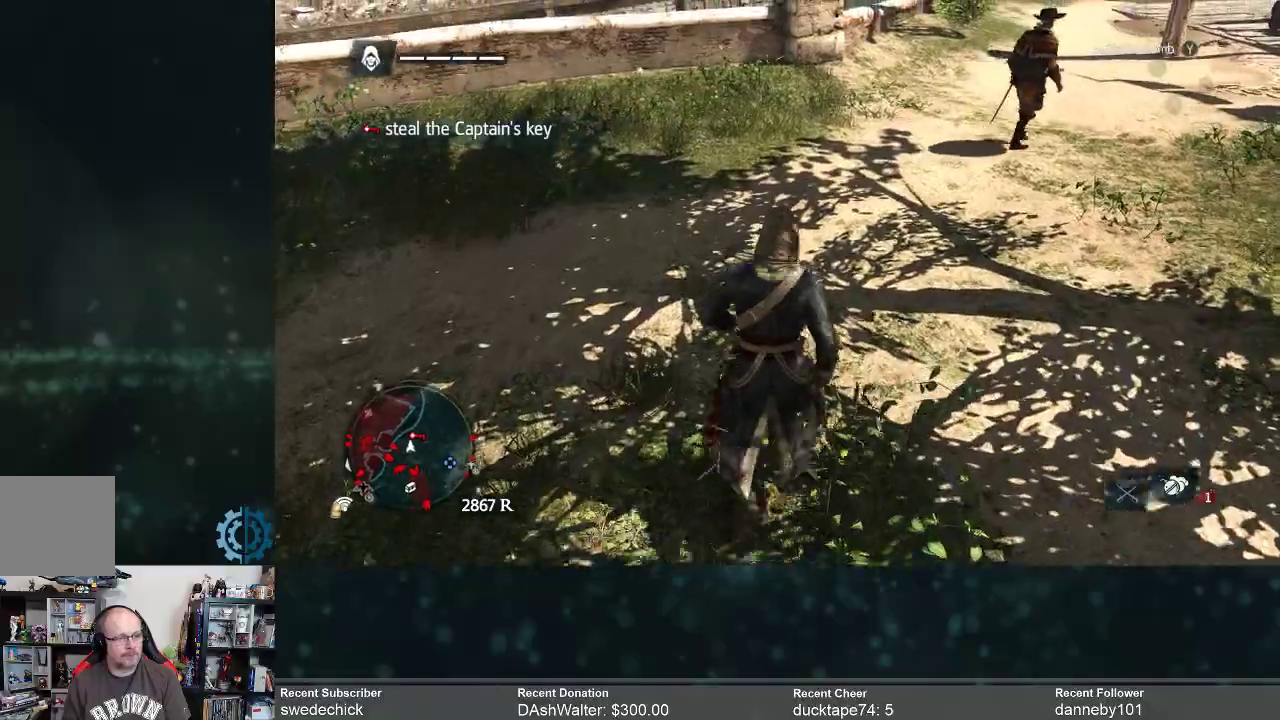
{"buttons": ["R2"], "left_stick": "up", "right_stick": "center", "events": [[167, "R2", "down"]]}
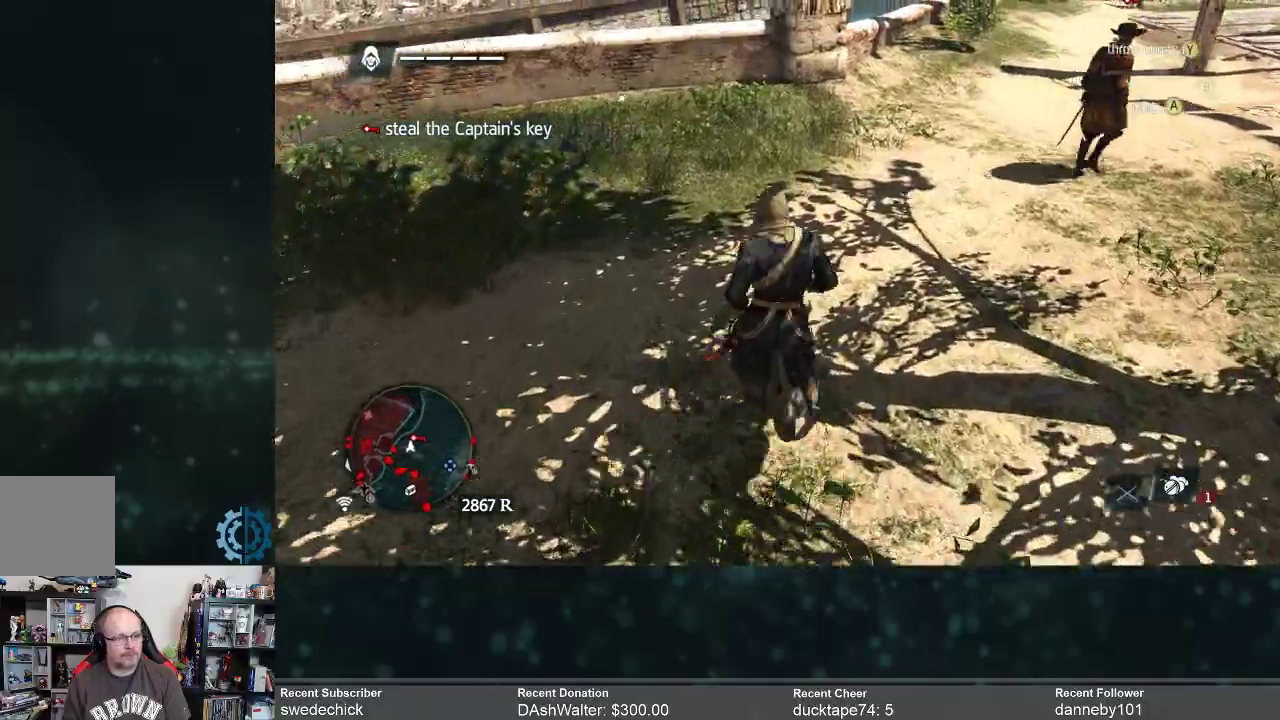
{"buttons": [], "left_stick": "up", "right_stick": "center", "events": [[100, "right_stick", "right"], [167, "R2", "up"], [367, "right_stick", "center"]]}
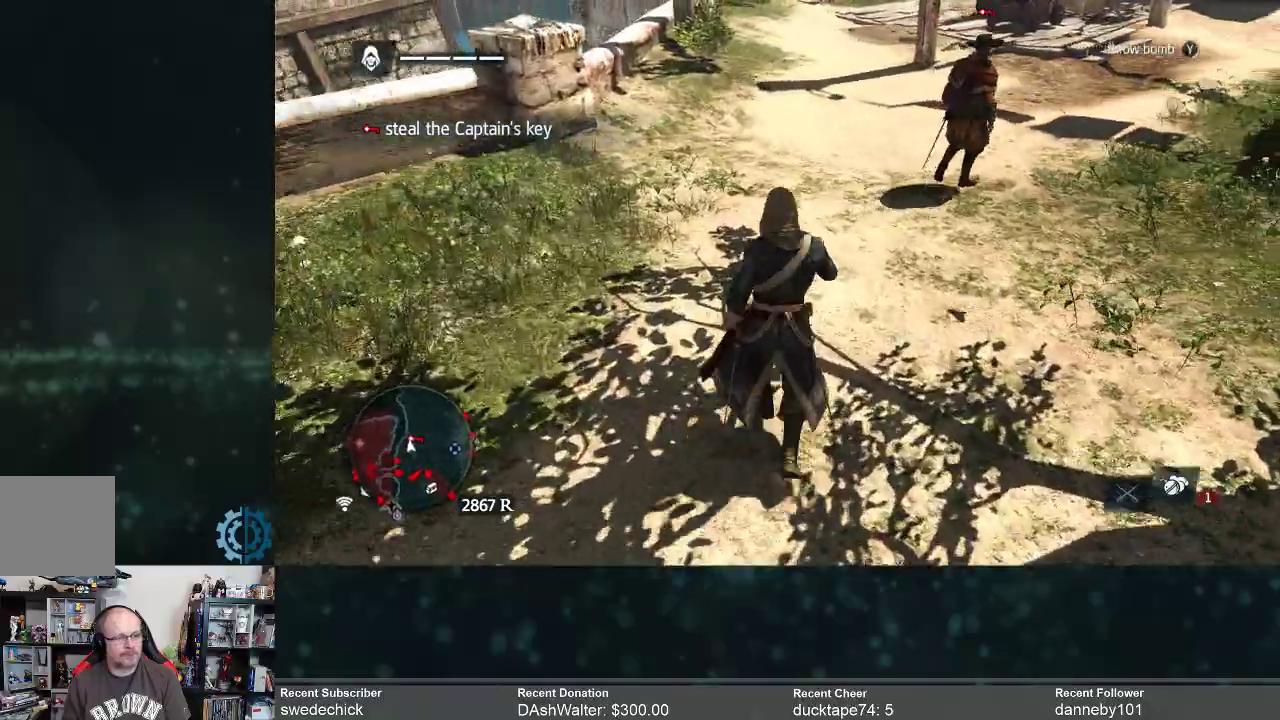
{"buttons": [], "left_stick": "up", "right_stick": "center", "events": [[167, "right_stick", "up-right"], [300, "right_stick", "center"]]}
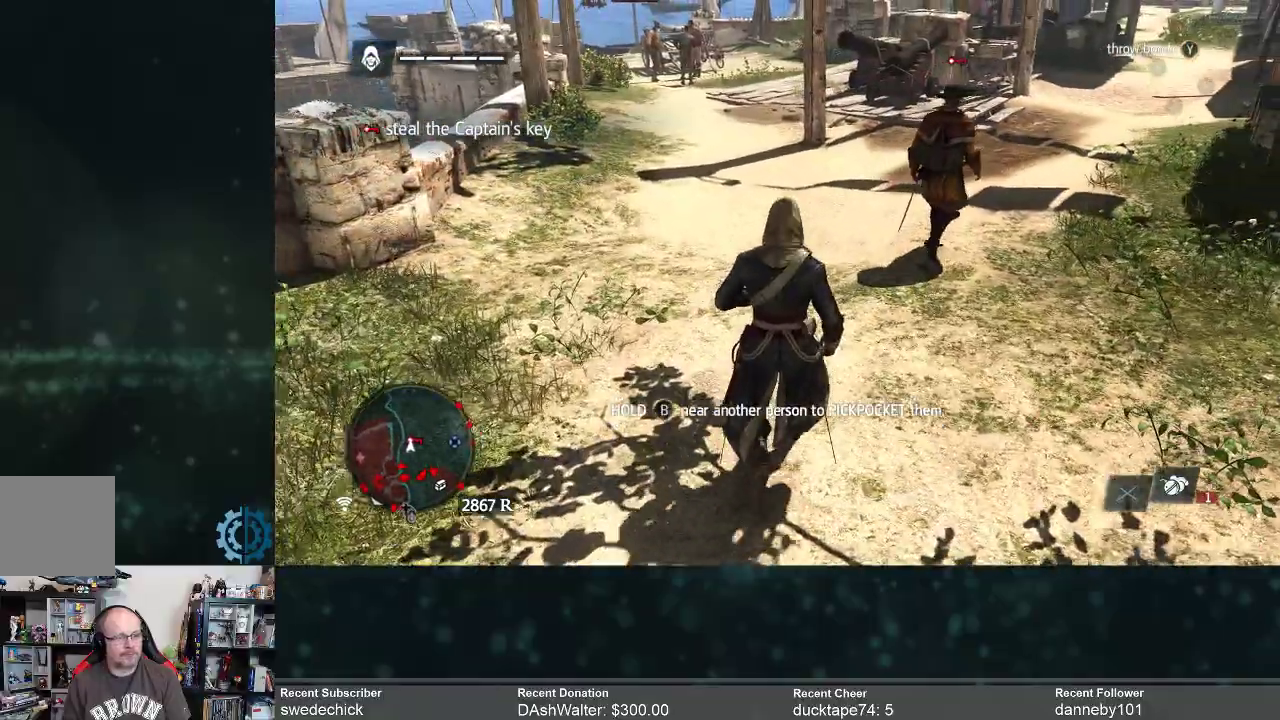
{"buttons": [], "left_stick": "up", "right_stick": "right", "events": [[367, "right_stick", "right"]]}
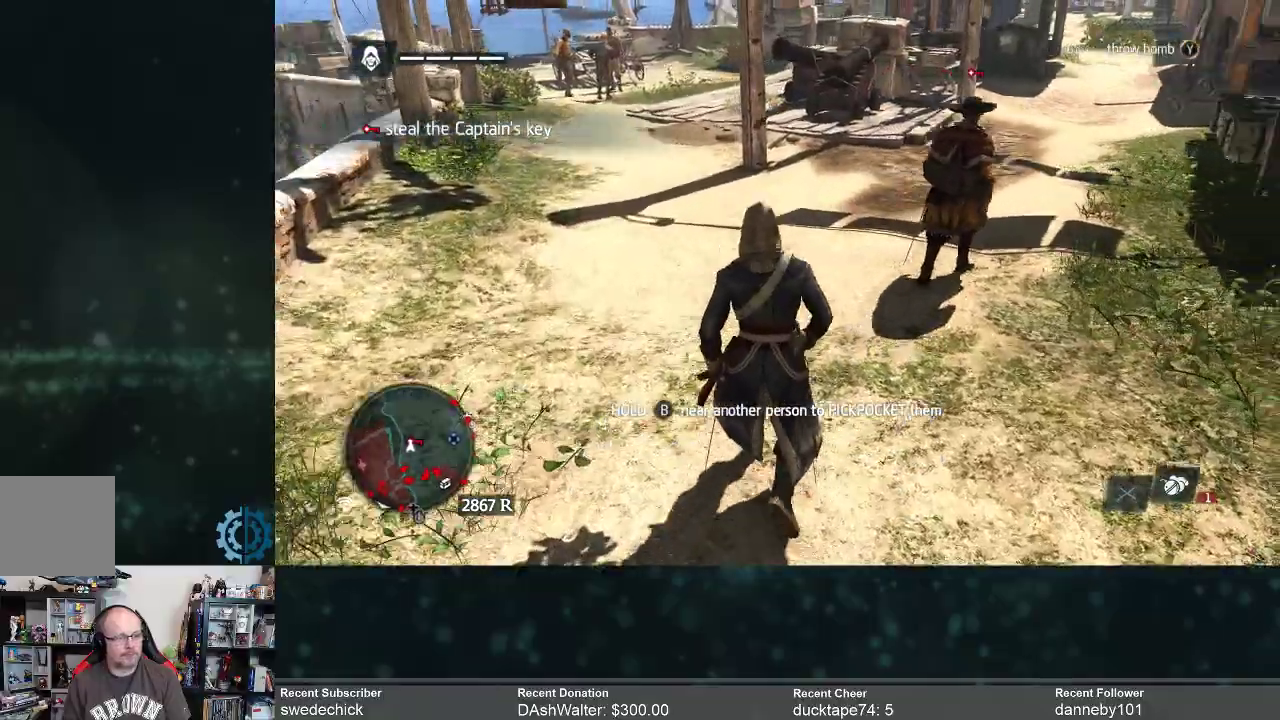
{"buttons": [], "left_stick": "up", "right_stick": "right", "events": [[67, "right_stick", "center"], [400, "right_stick", "right"]]}
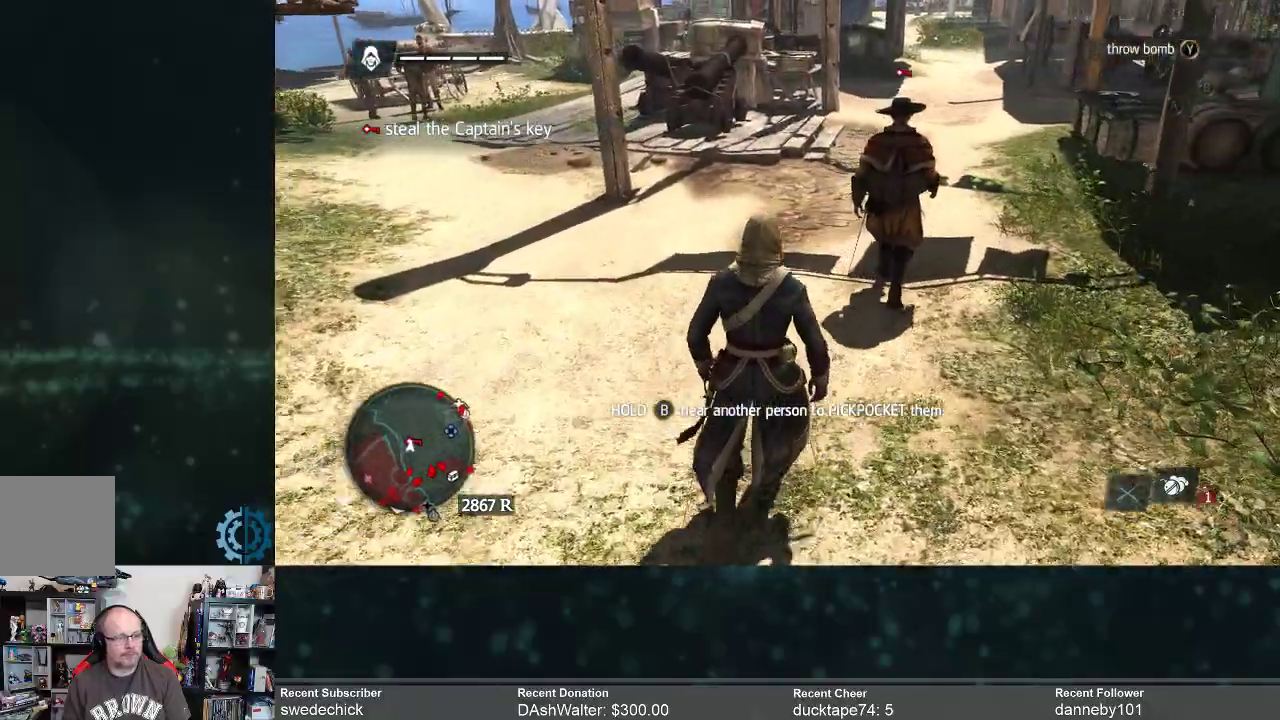
{"buttons": [], "left_stick": "up", "right_stick": "center", "events": [[67, "right_stick", "center"]]}
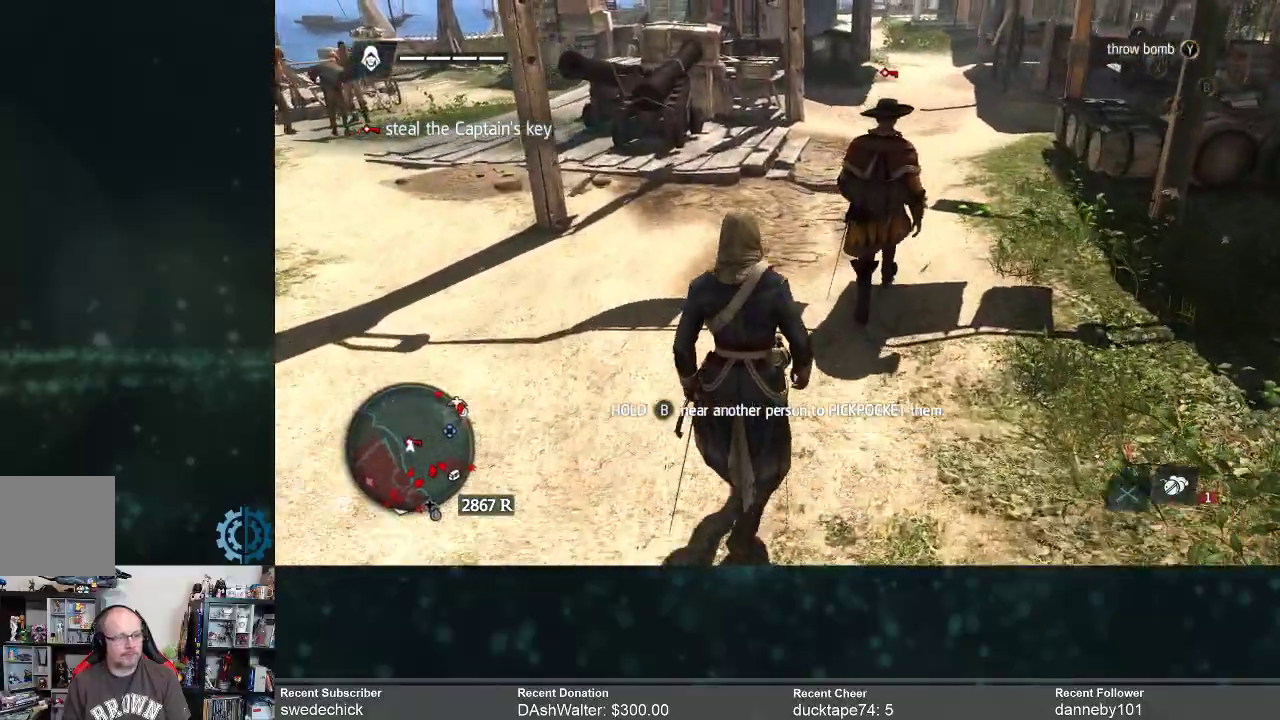
{"buttons": [], "left_stick": "up", "right_stick": "center", "events": []}
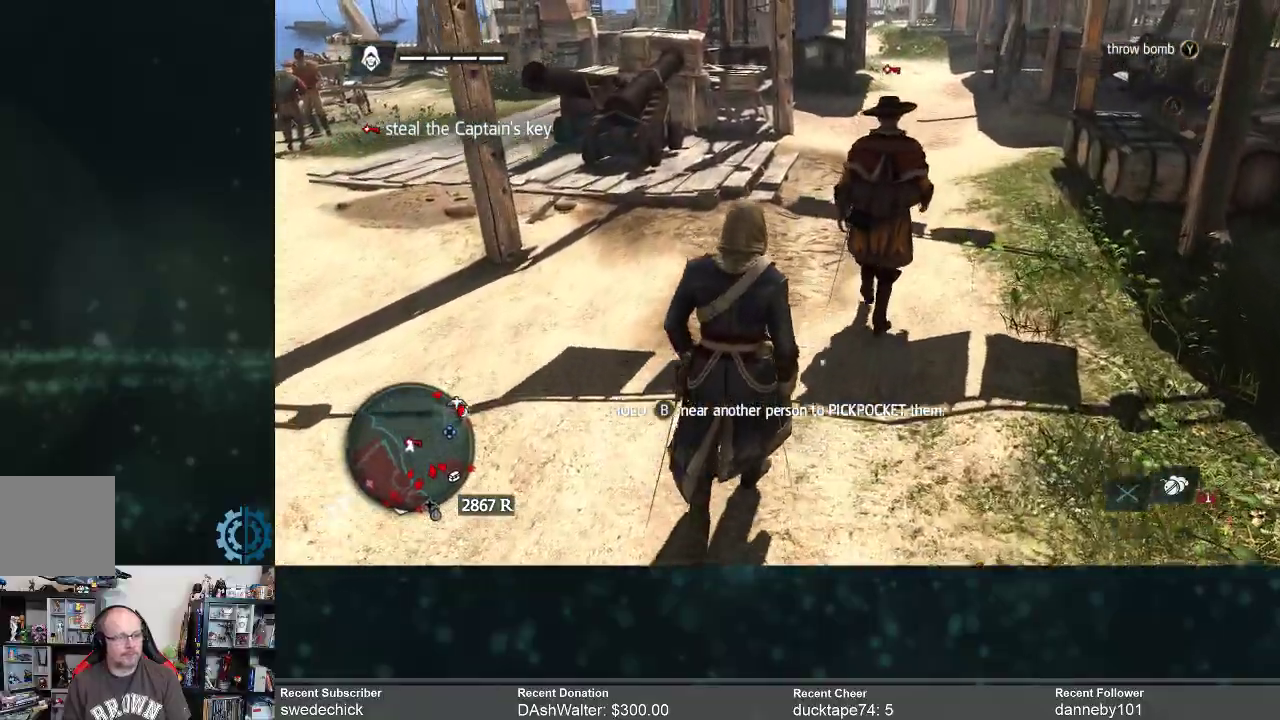
{"buttons": [], "left_stick": "up", "right_stick": "center", "events": []}
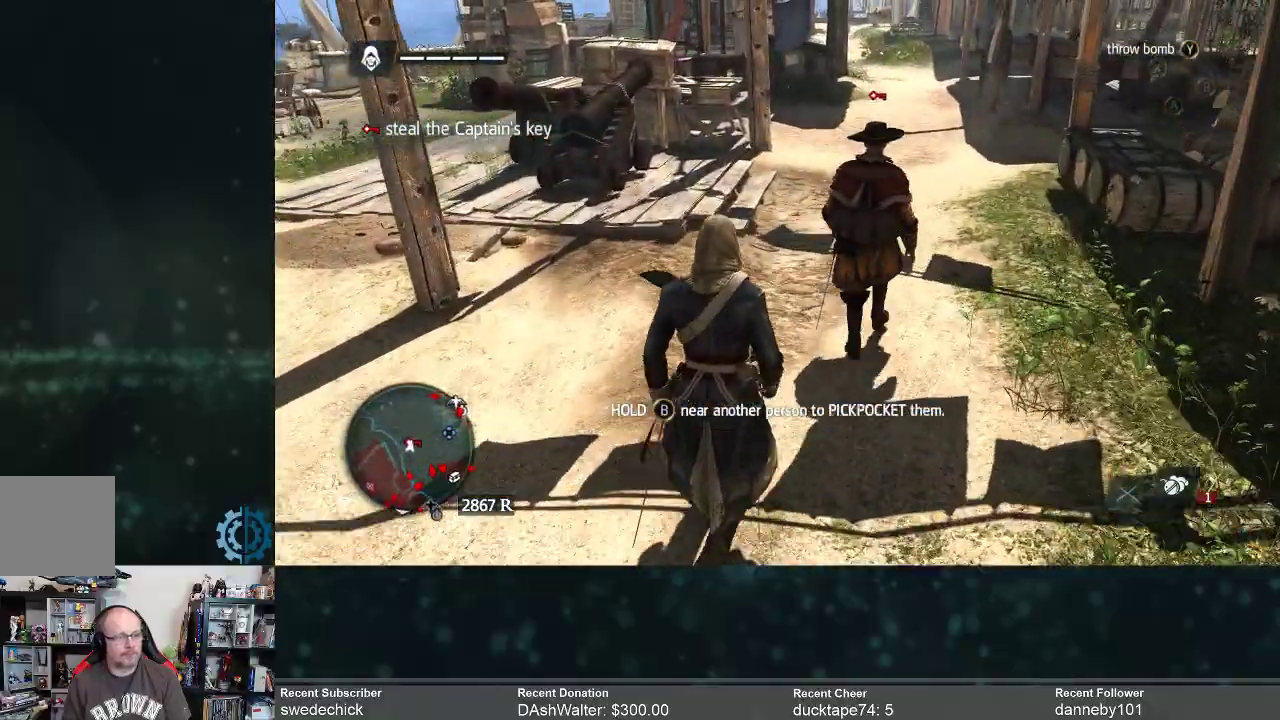
{"buttons": [], "left_stick": "up", "right_stick": "center", "events": []}
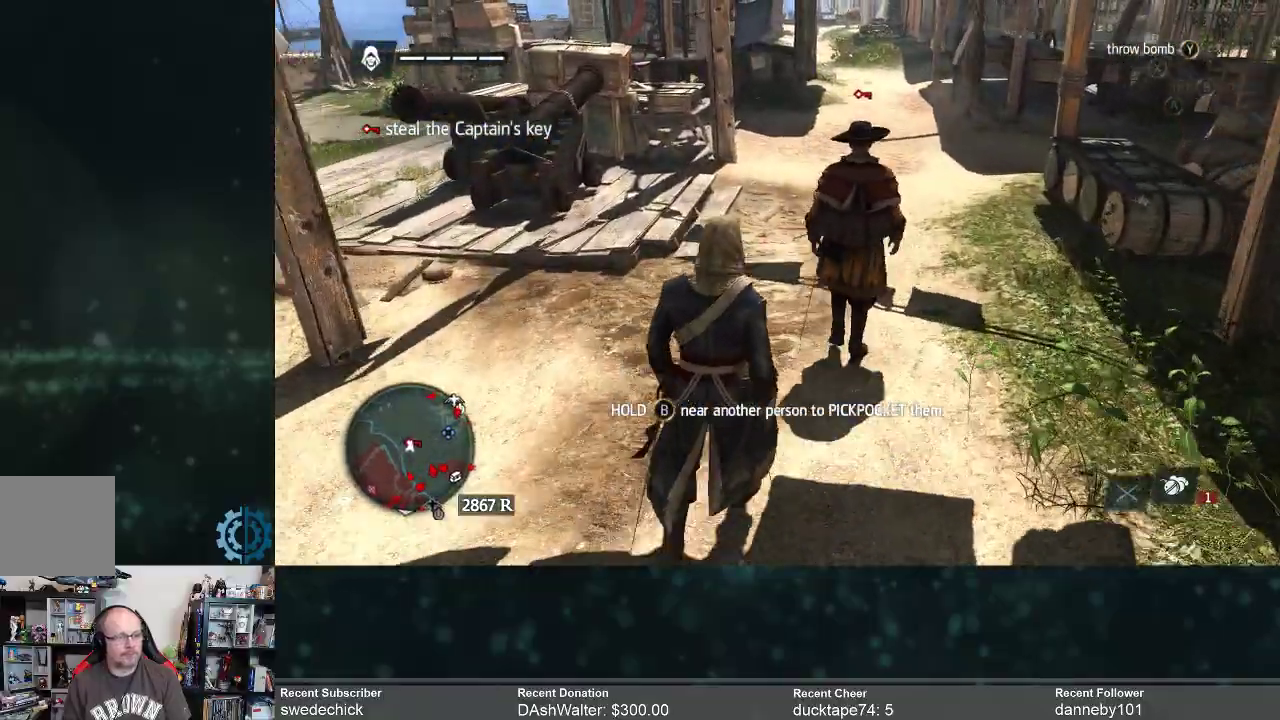
{"buttons": [], "left_stick": "up", "right_stick": "center", "events": []}
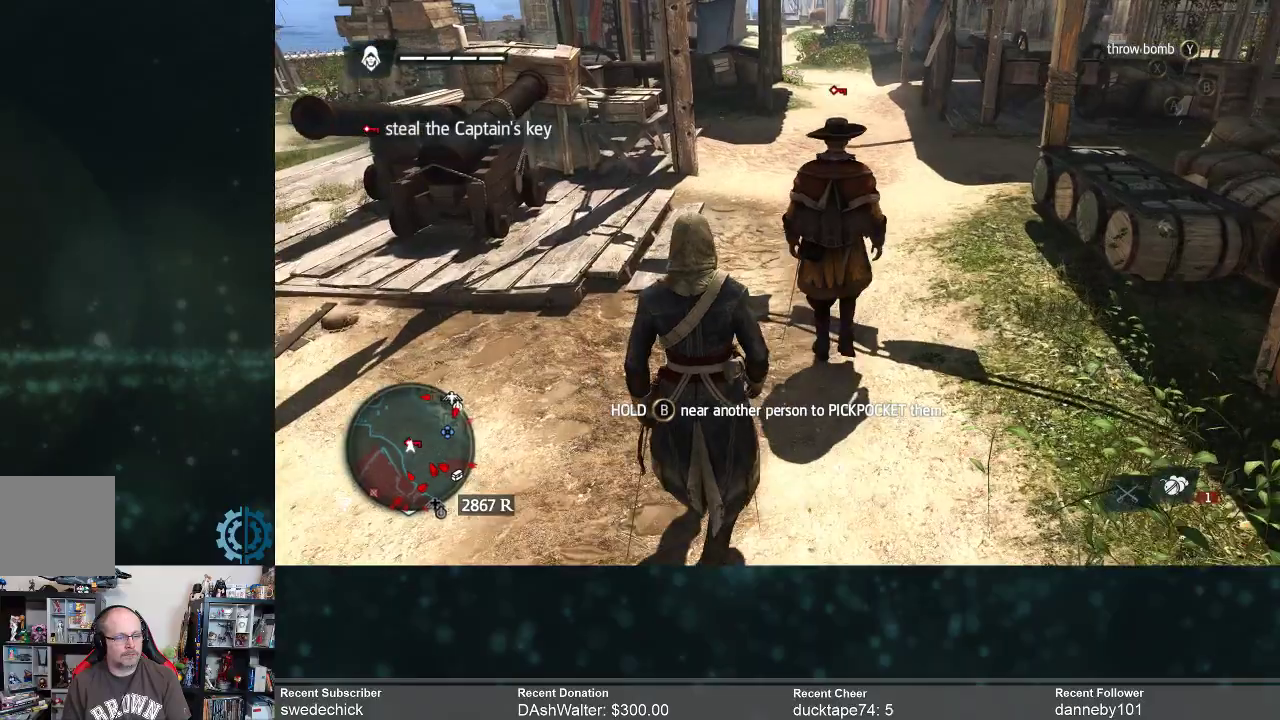
{"buttons": [], "left_stick": "up", "right_stick": "center", "events": []}
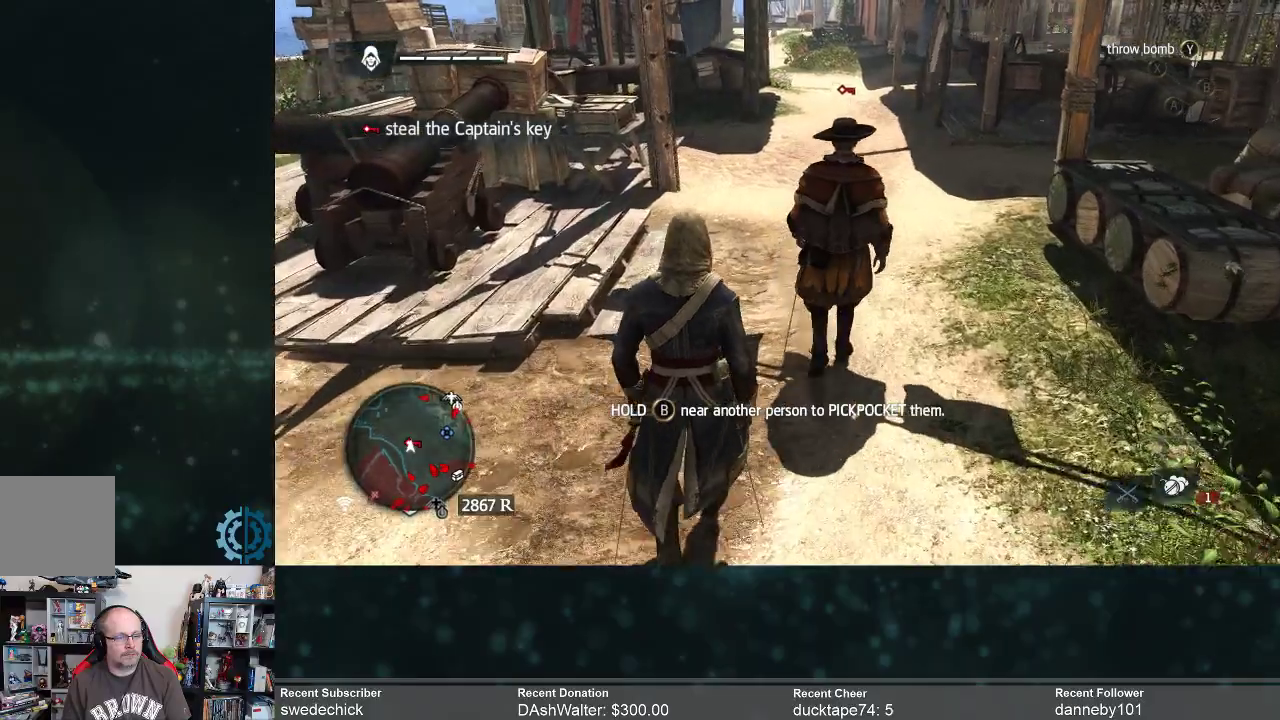
{"buttons": [], "left_stick": "up", "right_stick": "center", "events": [[67, "R2", "down"], [200, "R2", "up"]]}
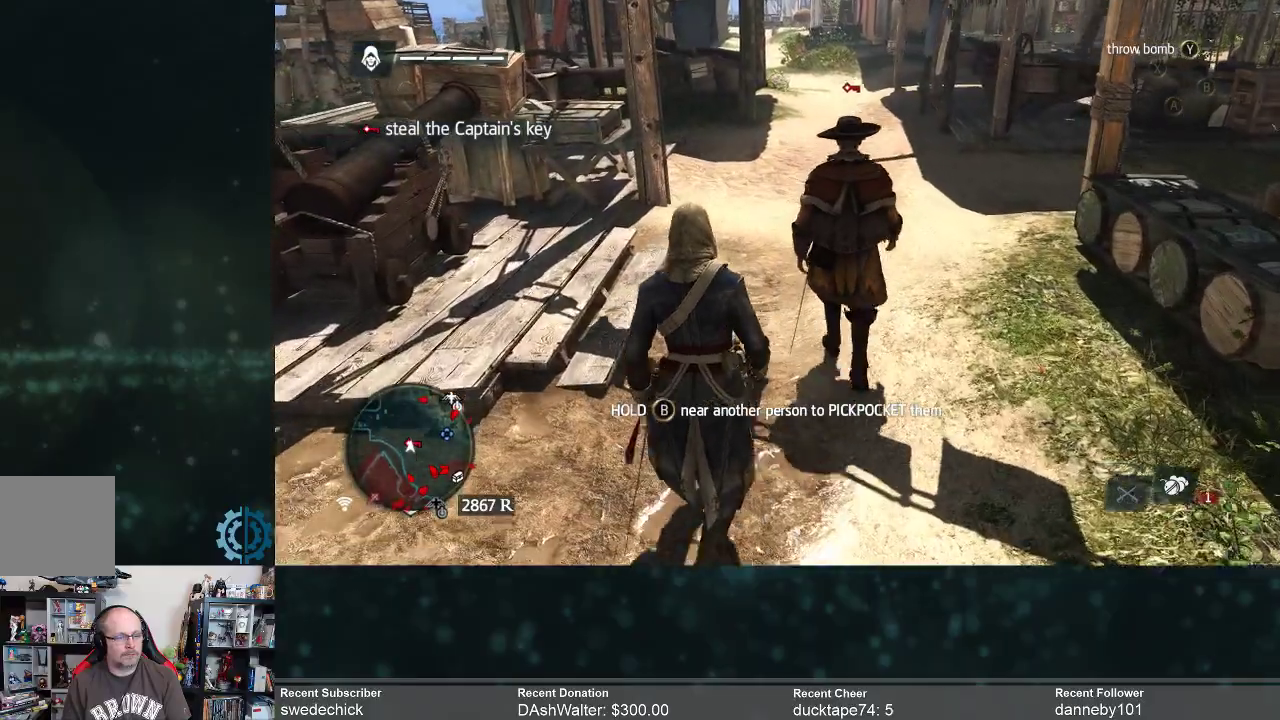
{"buttons": [], "left_stick": "up", "right_stick": "center", "events": [[367, "R2", "down"], [467, "R2", "up"]]}
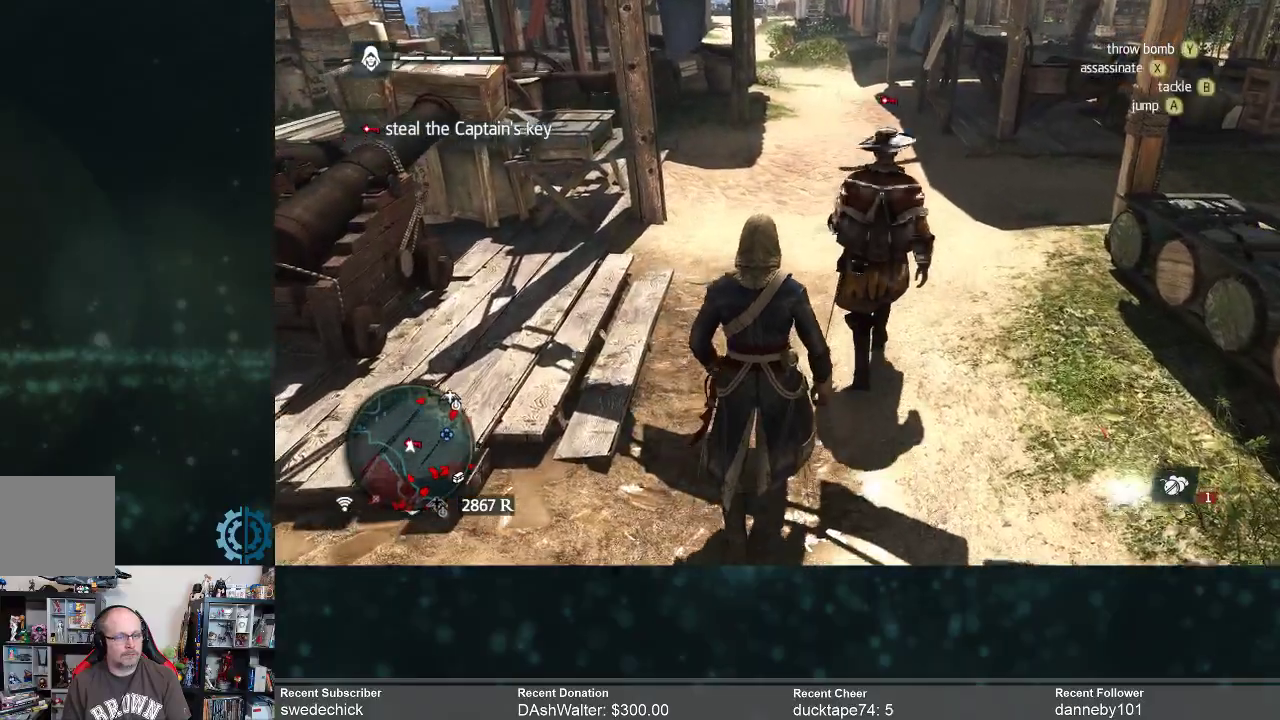
{"buttons": ["B"], "left_stick": "up", "right_stick": "center", "events": [[333, "B", "down"]]}
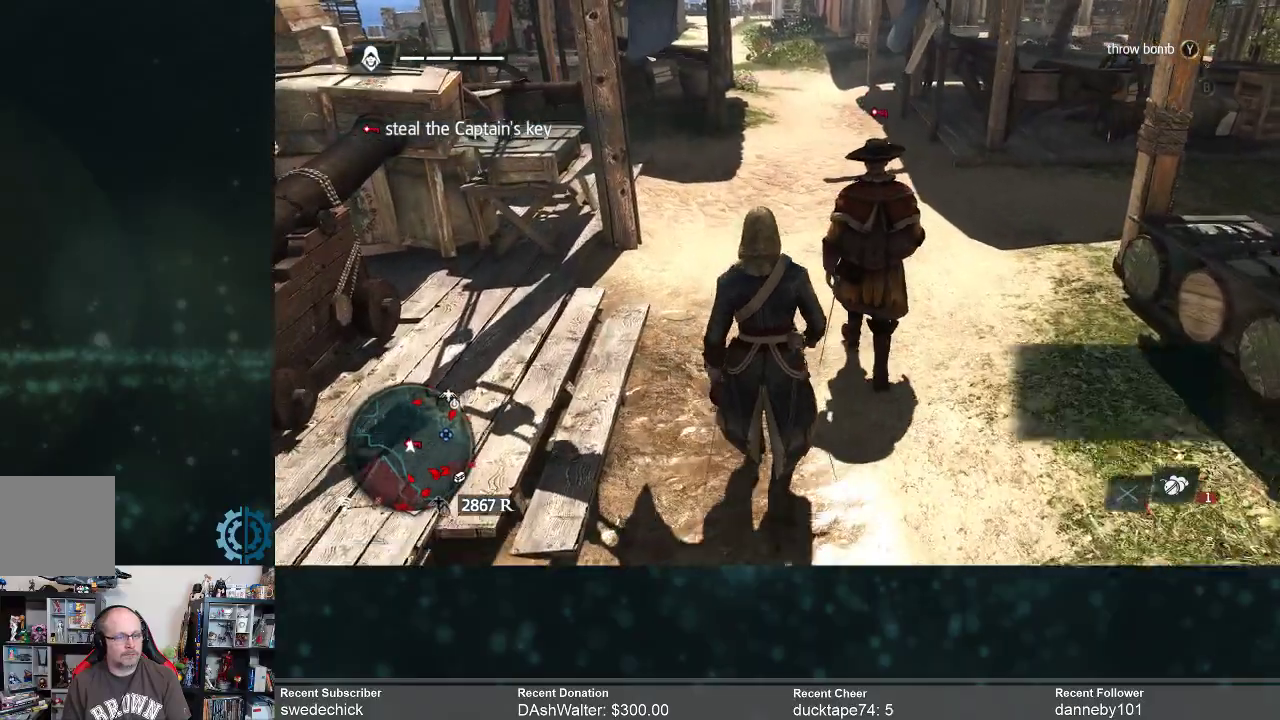
{"buttons": ["B"], "left_stick": "up", "right_stick": "center", "events": []}
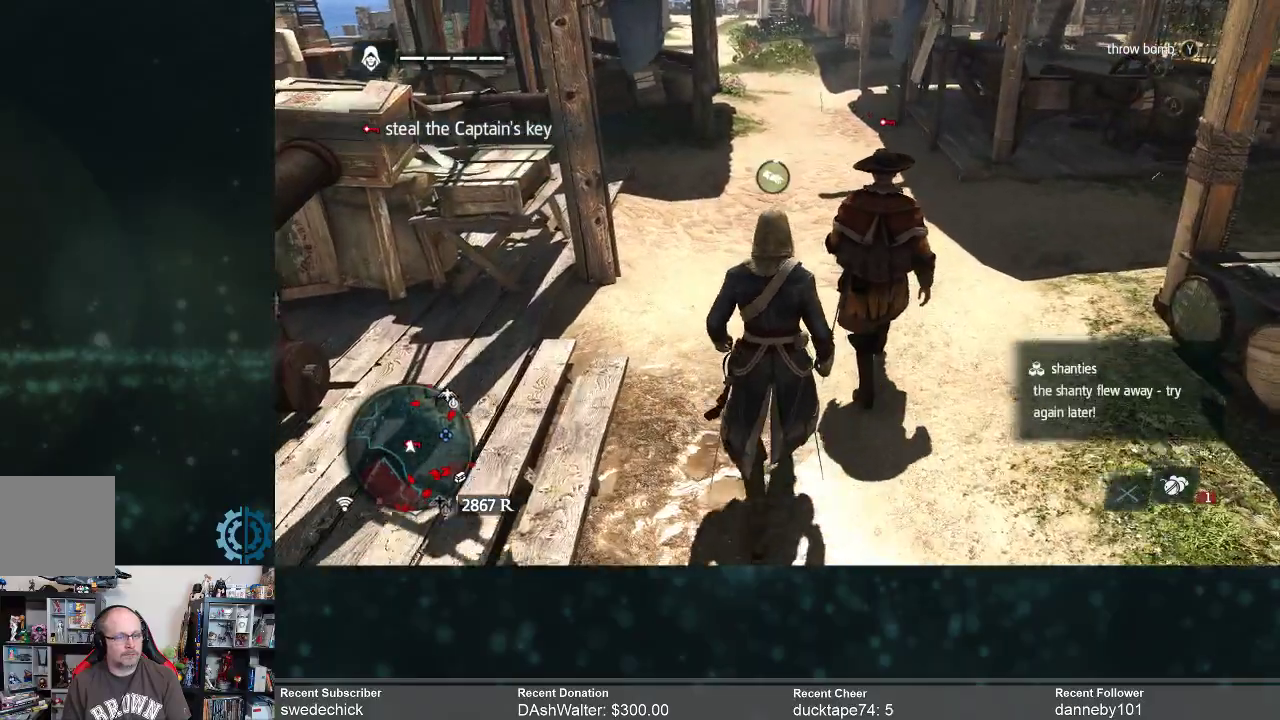
{"buttons": ["B"], "left_stick": "up", "right_stick": "center", "events": []}
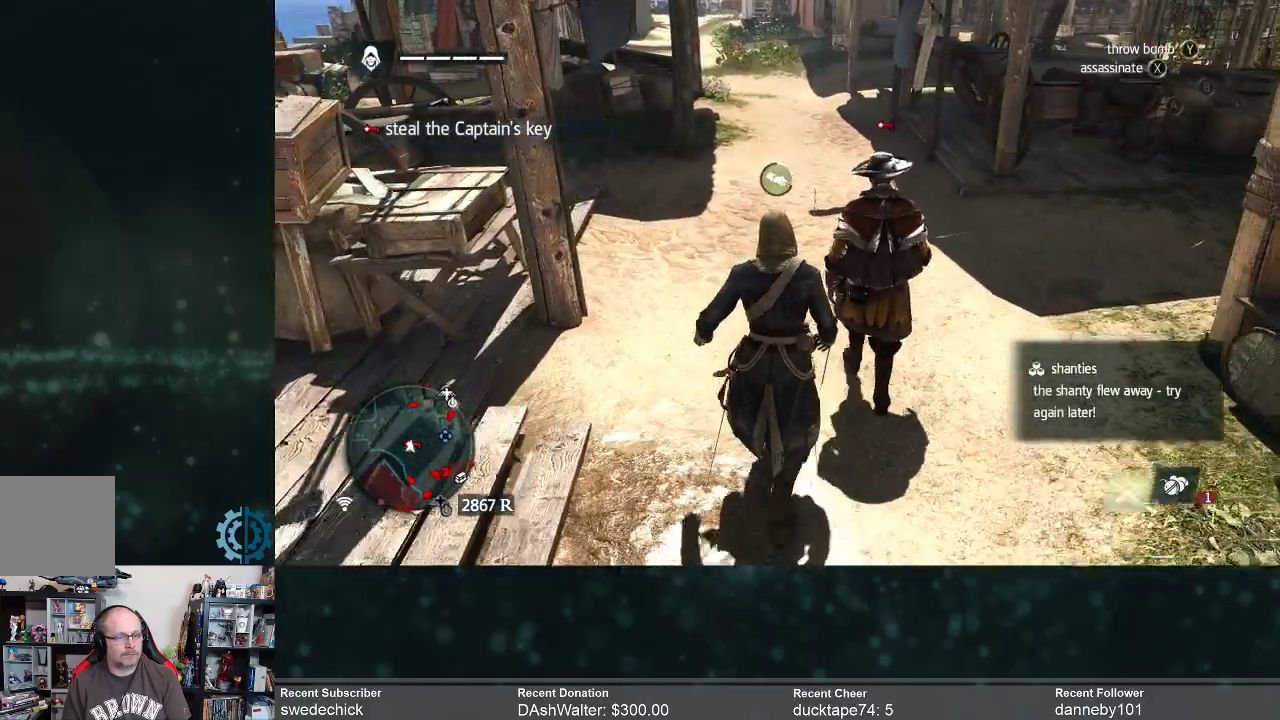
{"buttons": ["B"], "left_stick": "up", "right_stick": "center", "events": []}
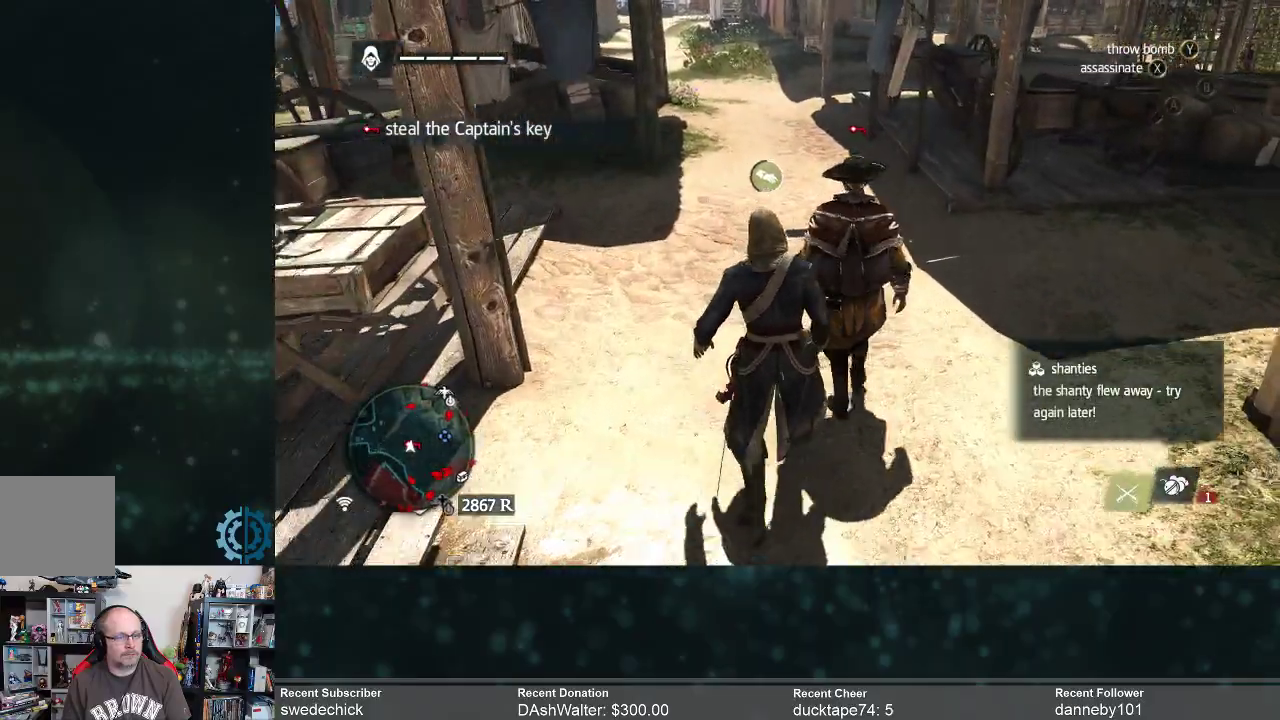
{"buttons": ["B"], "left_stick": "up", "right_stick": "center", "events": []}